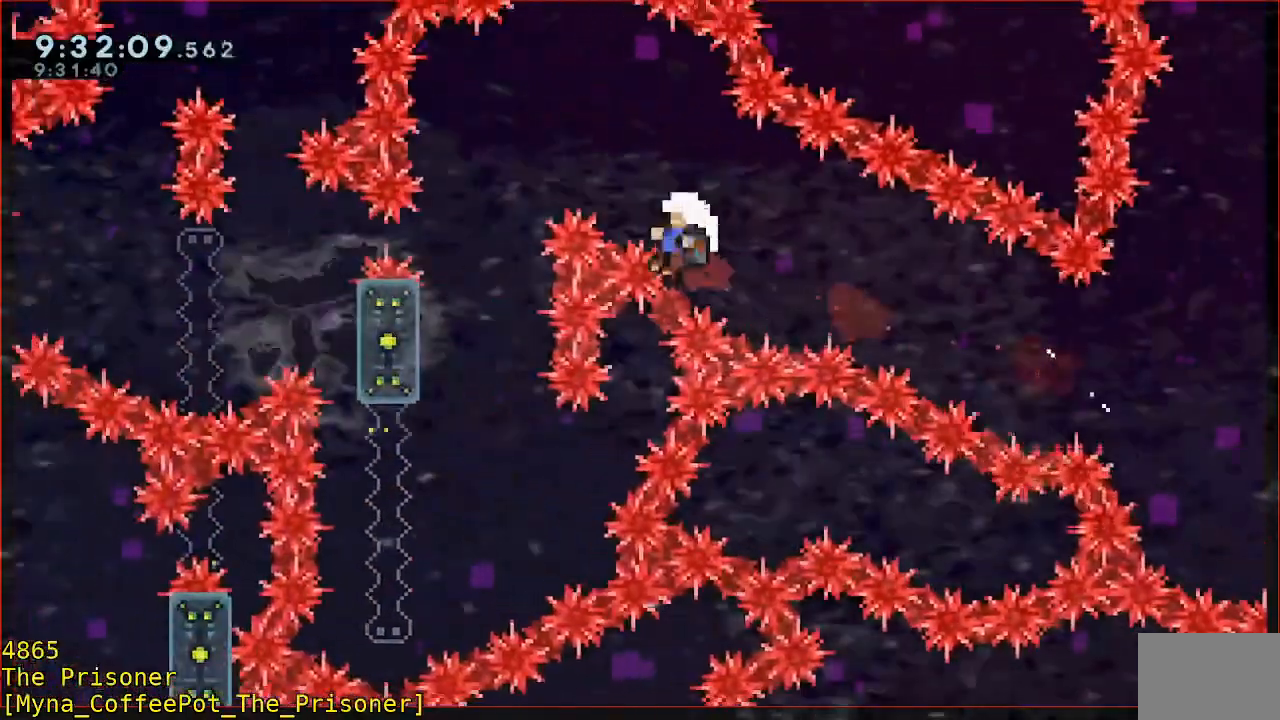
Gameplay with a controller (Xbox layout); each line is a JSON object with the inputs held at the frame after it. "button_events" lists button changes between this image and that frame as [ms after this image, input, new state], when the widget could be followed in between (sticks are given only as held states). Not read: DPAD_DOWN DPAD_LEFT DPAD_RIGHT R3.
{"buttons": [], "left_stick": "center", "right_stick": "center", "button_events": [[50, "B", "down"], [217, "L3", "up"], [250, "B", "up"], [350, "A", "down"], [450, "A", "up"]]}
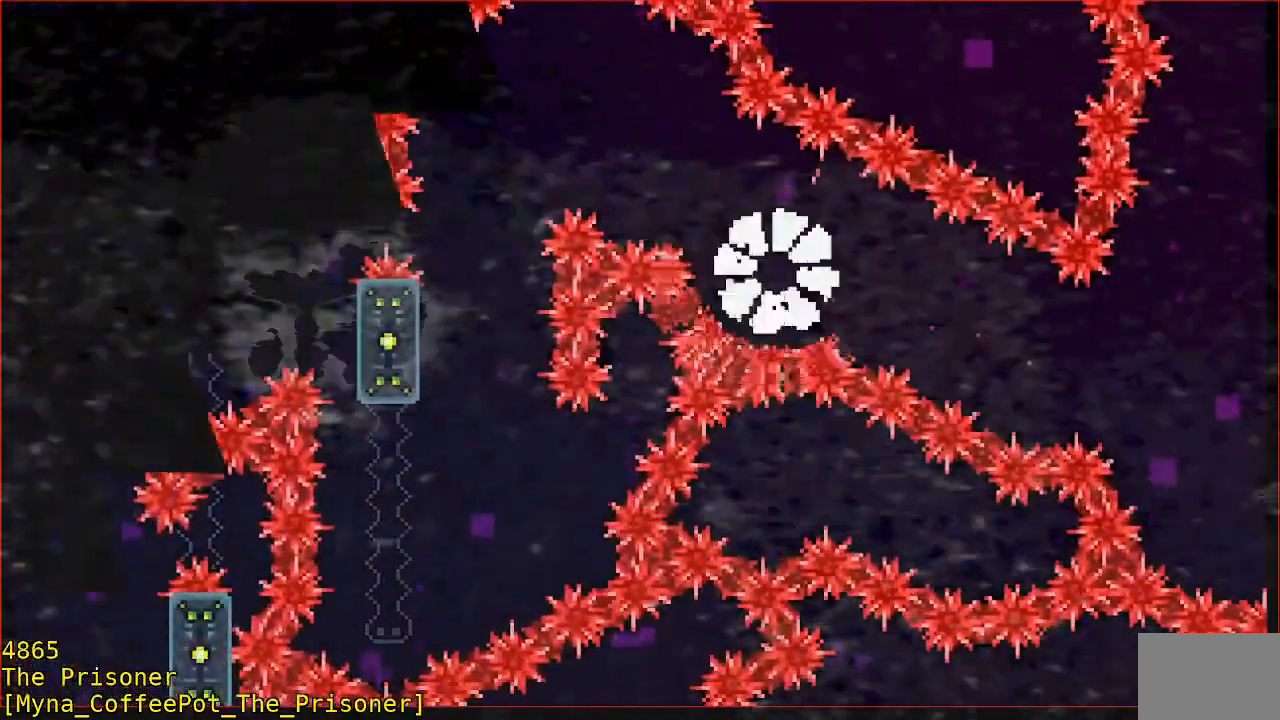
{"buttons": [], "left_stick": "up", "right_stick": "center", "button_events": [[17, "A", "down"], [117, "A", "up"], [150, "A", "down"], [250, "A", "up"]]}
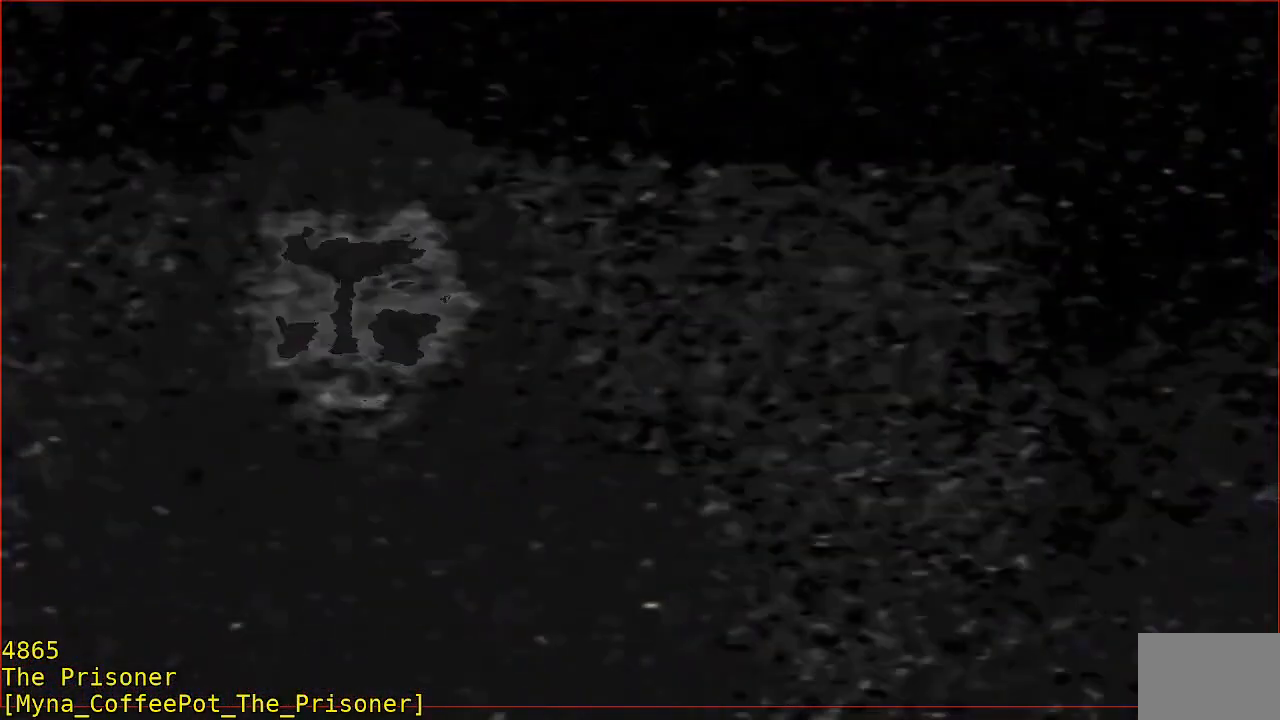
{"buttons": [], "left_stick": "up", "right_stick": "center", "button_events": []}
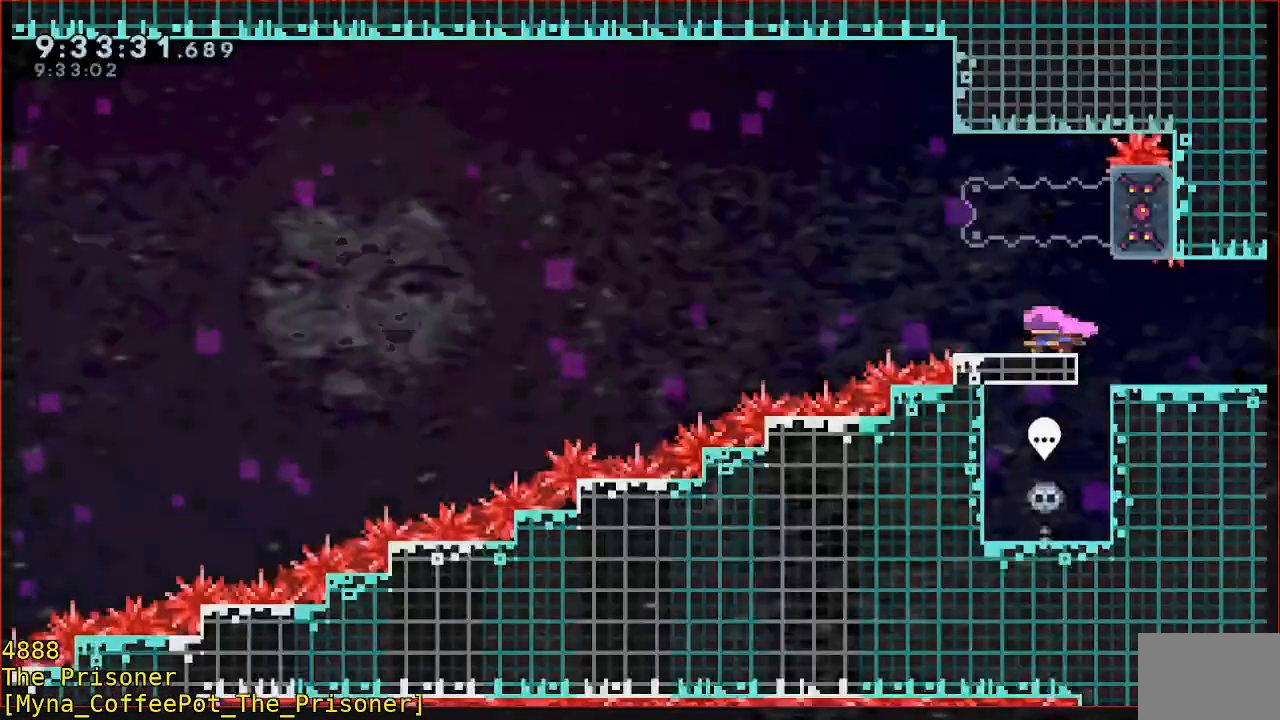
{"buttons": ["B", "L3"], "left_stick": "down-left", "right_stick": "center", "button_events": [[167, "B", "down"], [367, "Y", "down"], [433, "L3", "down"], [467, "Y", "up"]]}
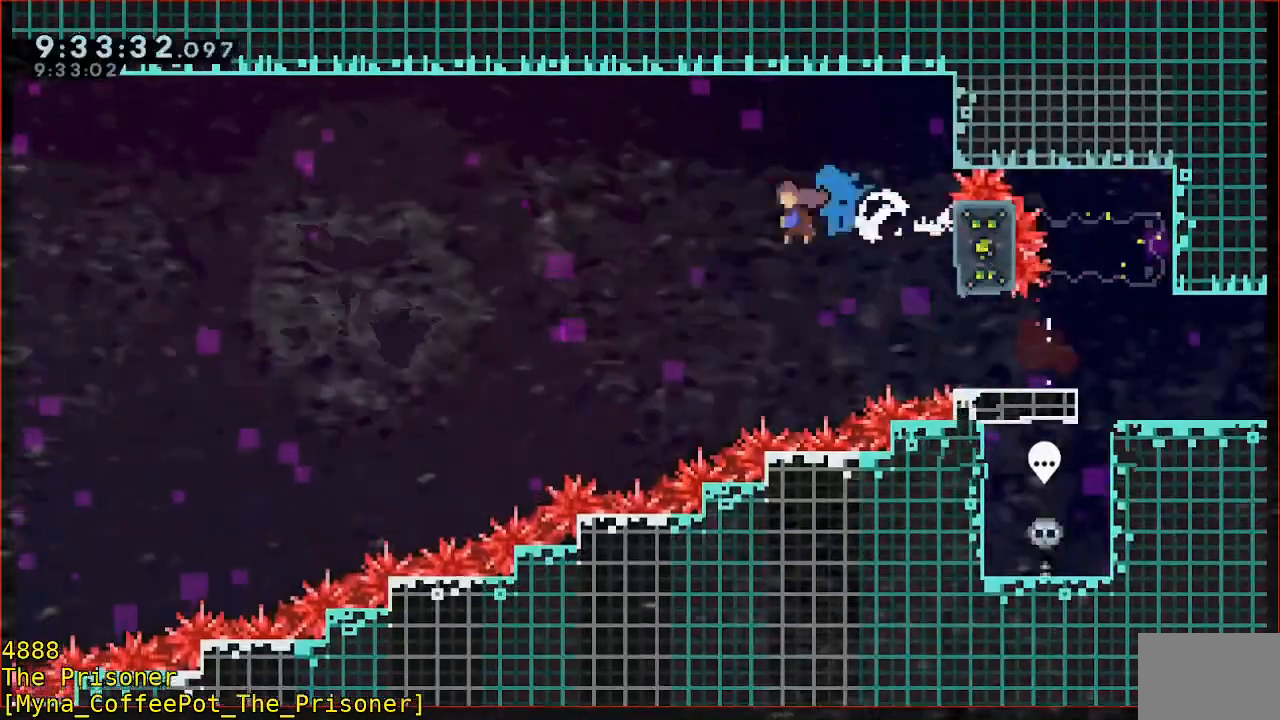
{"buttons": ["L3"], "left_stick": "down-left", "right_stick": "center", "button_events": [[100, "B", "up"]]}
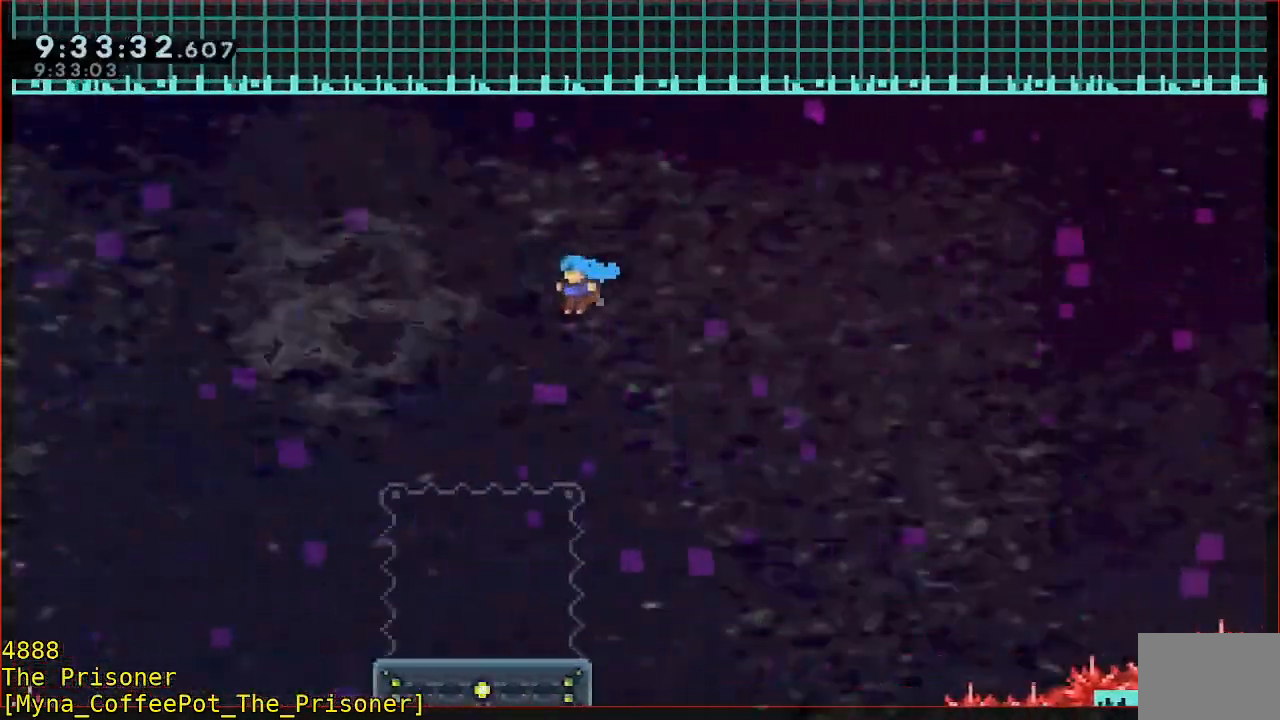
{"buttons": [], "left_stick": "down-left", "right_stick": "center", "button_events": [[167, "L3", "up"]]}
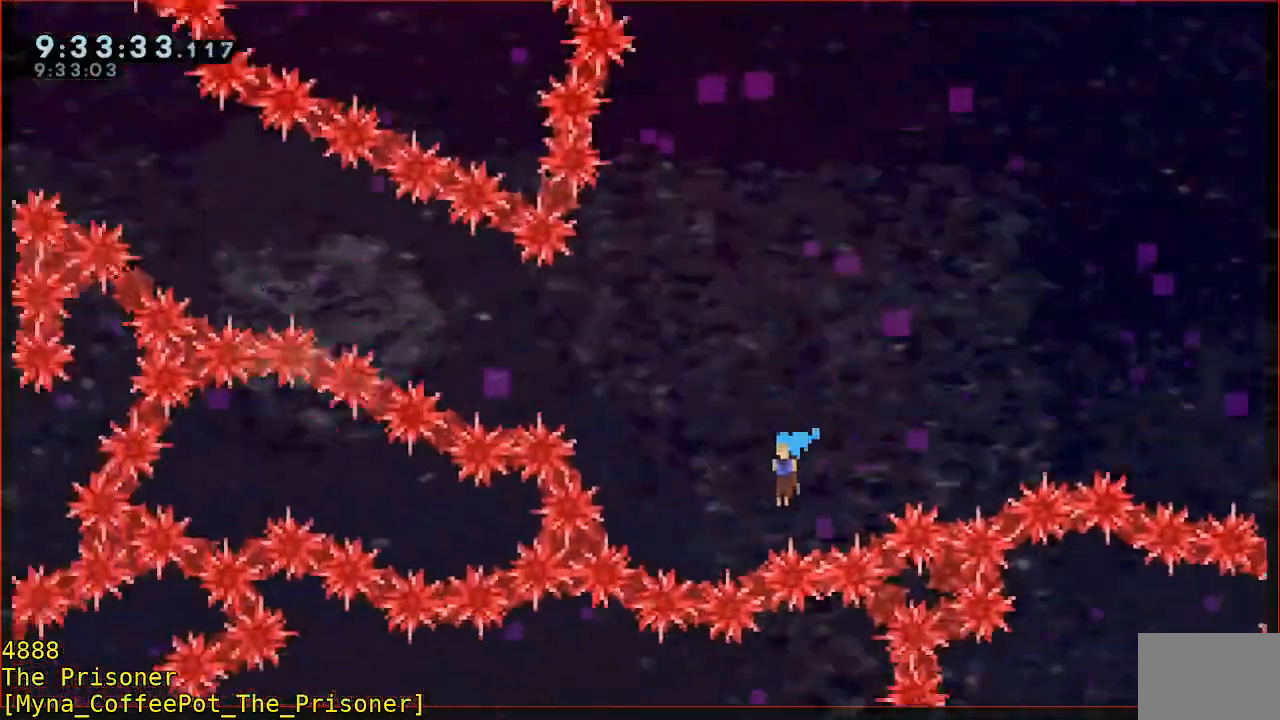
{"buttons": [], "left_stick": "up", "right_stick": "center", "button_events": [[67, "A", "down"], [167, "A", "up"], [233, "A", "down"], [300, "A", "up"], [367, "A", "down"], [467, "A", "up"]]}
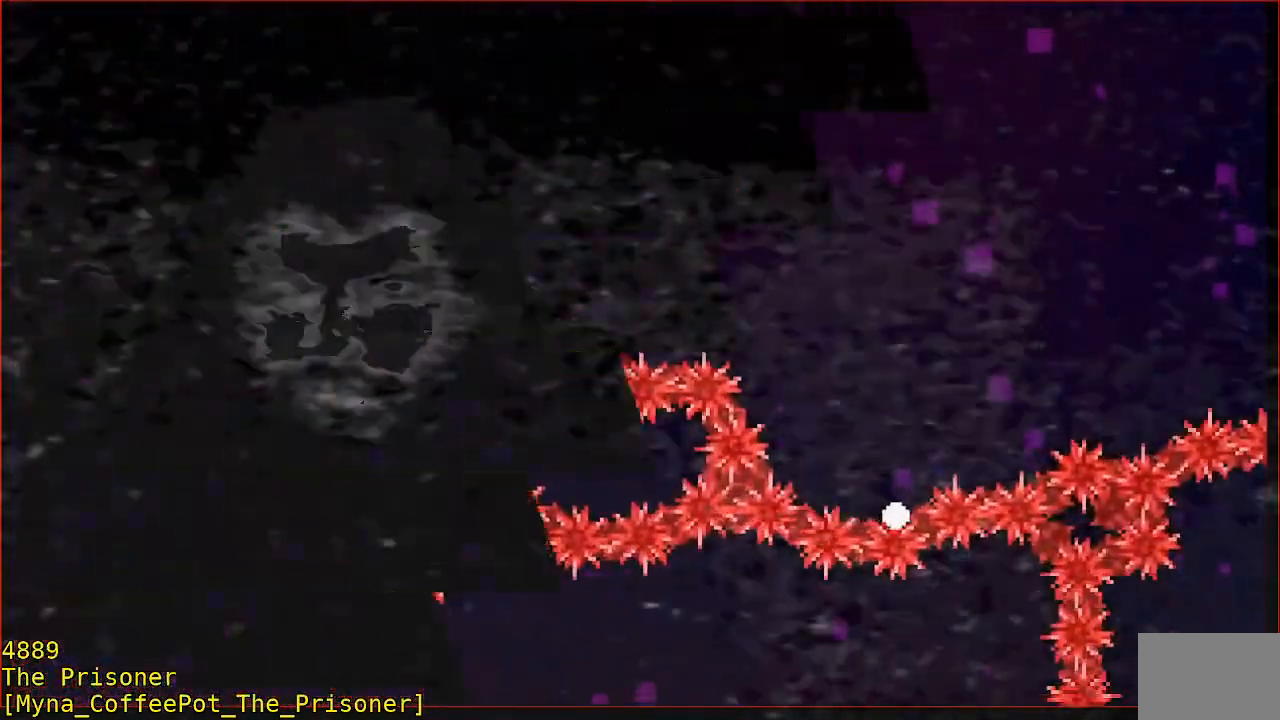
{"buttons": [], "left_stick": "up", "right_stick": "center", "button_events": []}
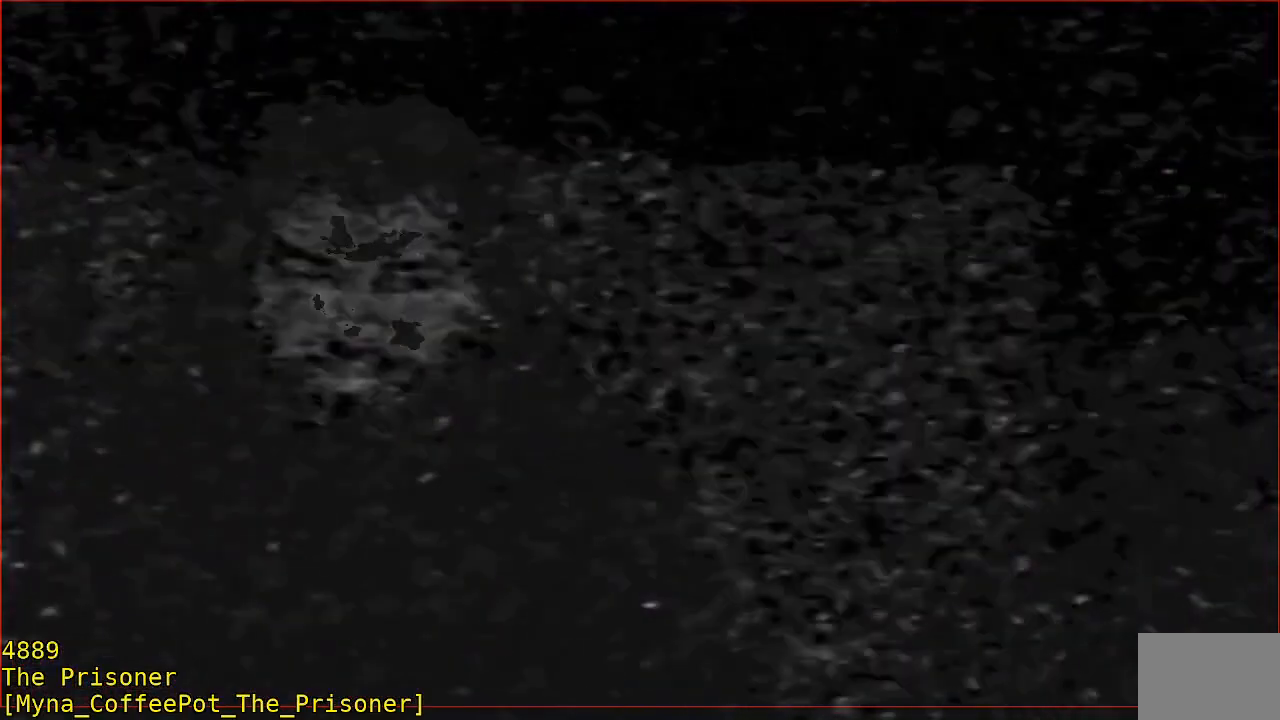
{"buttons": [], "left_stick": "center", "right_stick": "center", "button_events": []}
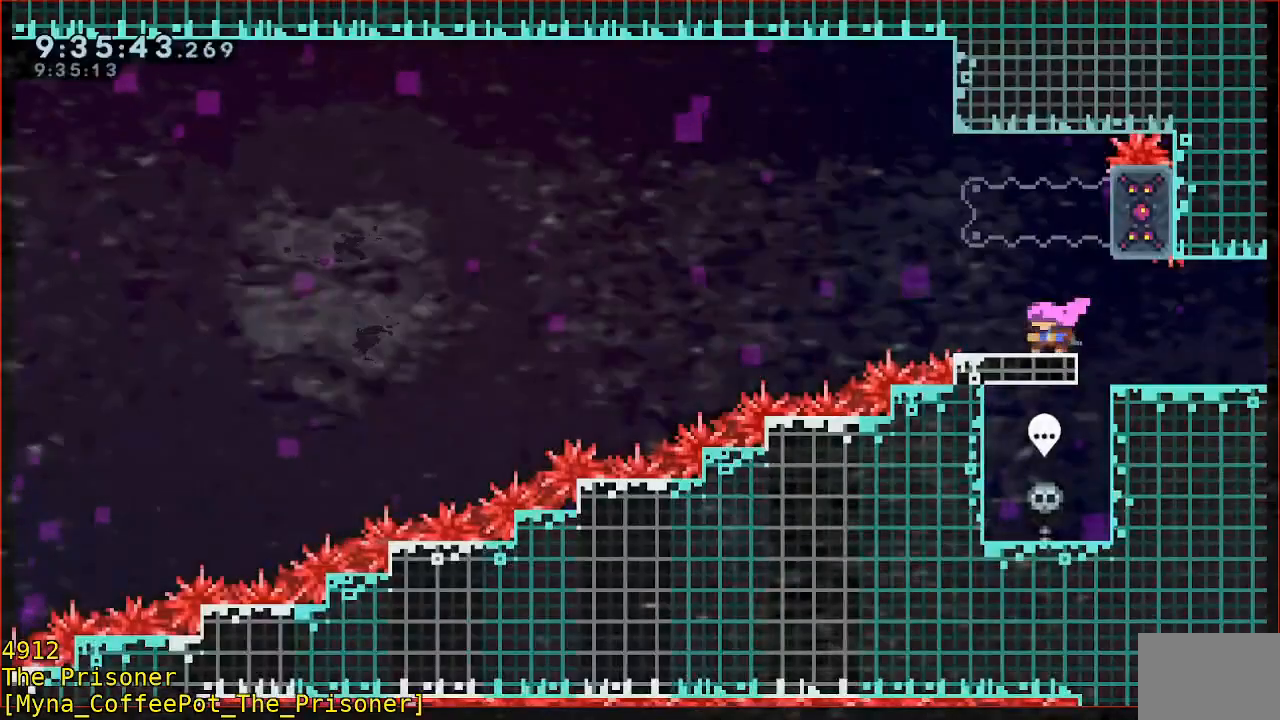
{"buttons": ["B", "Y", "L3"], "left_stick": "down-left", "right_stick": "center", "button_events": [[183, "B", "down"], [383, "B", "up"], [450, "B", "down"], [450, "L3", "down"], [450, "Y", "down"]]}
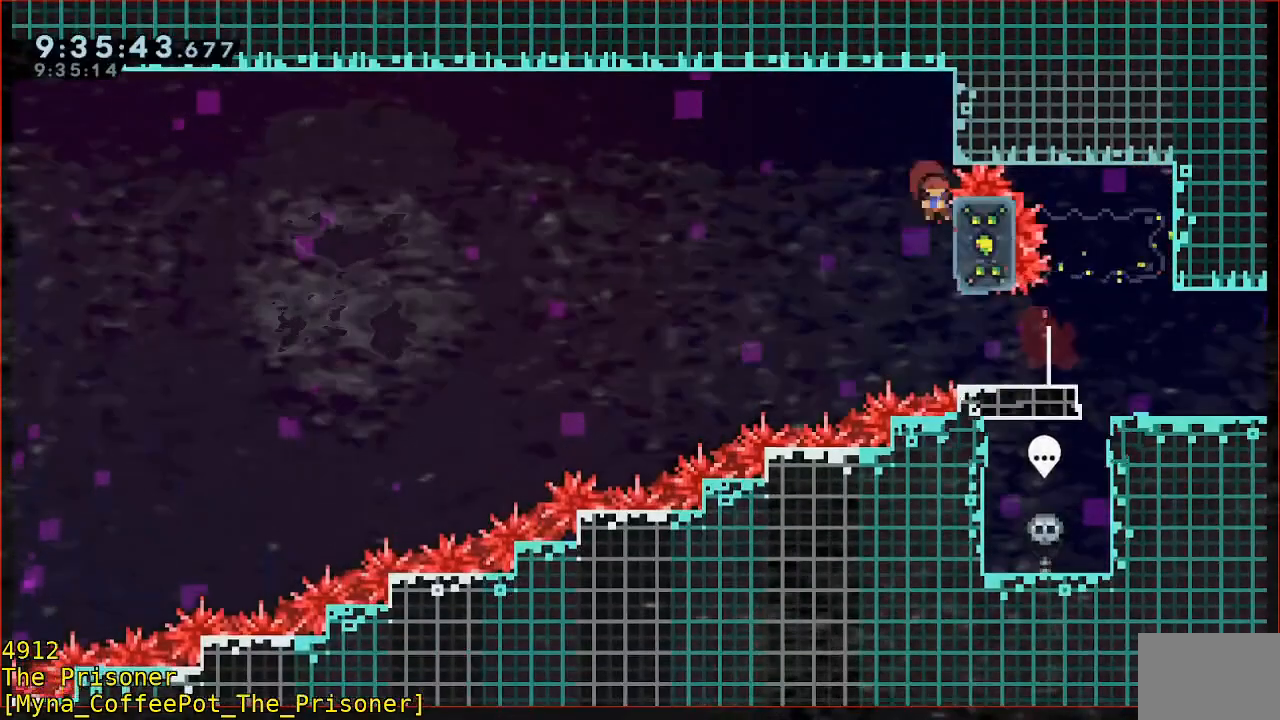
{"buttons": [], "left_stick": "down-left", "right_stick": "center", "button_events": [[17, "Y", "up"], [50, "B", "up"], [450, "L3", "up"]]}
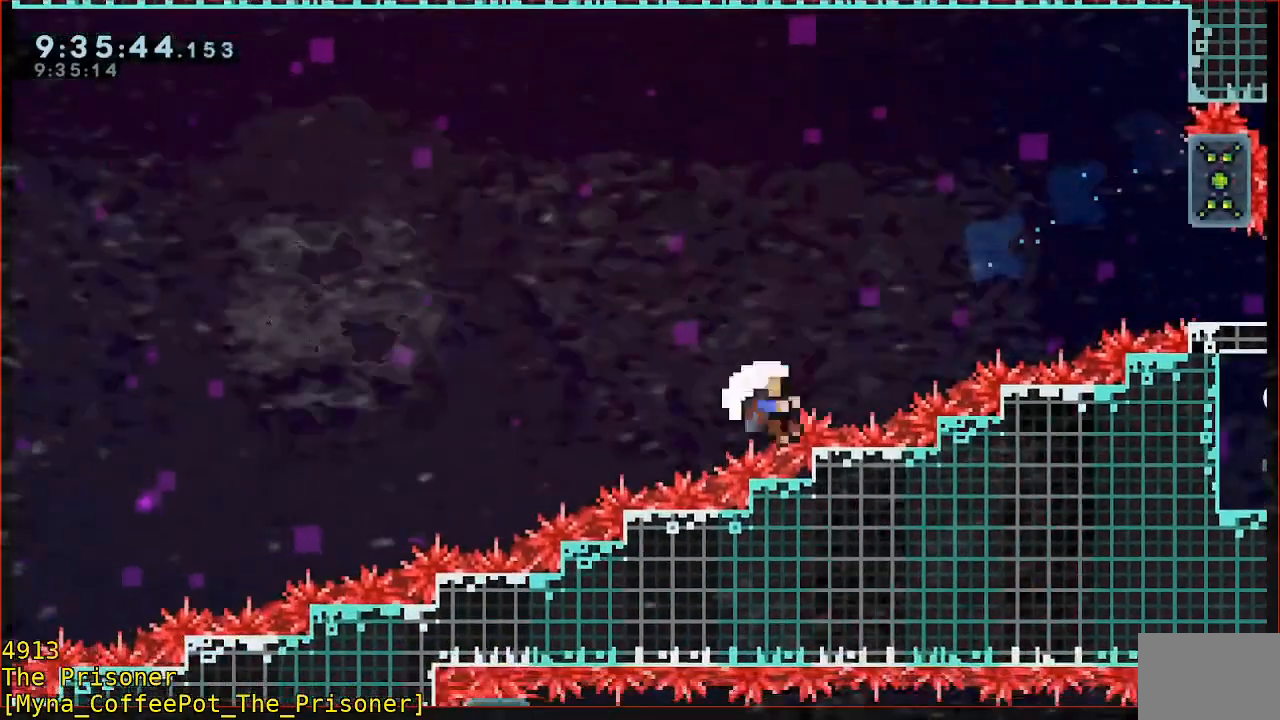
{"buttons": [], "left_stick": "up", "right_stick": "center", "button_events": [[50, "A", "down"], [117, "A", "up"], [217, "A", "down"], [283, "A", "up"], [317, "A", "down"], [417, "A", "up"]]}
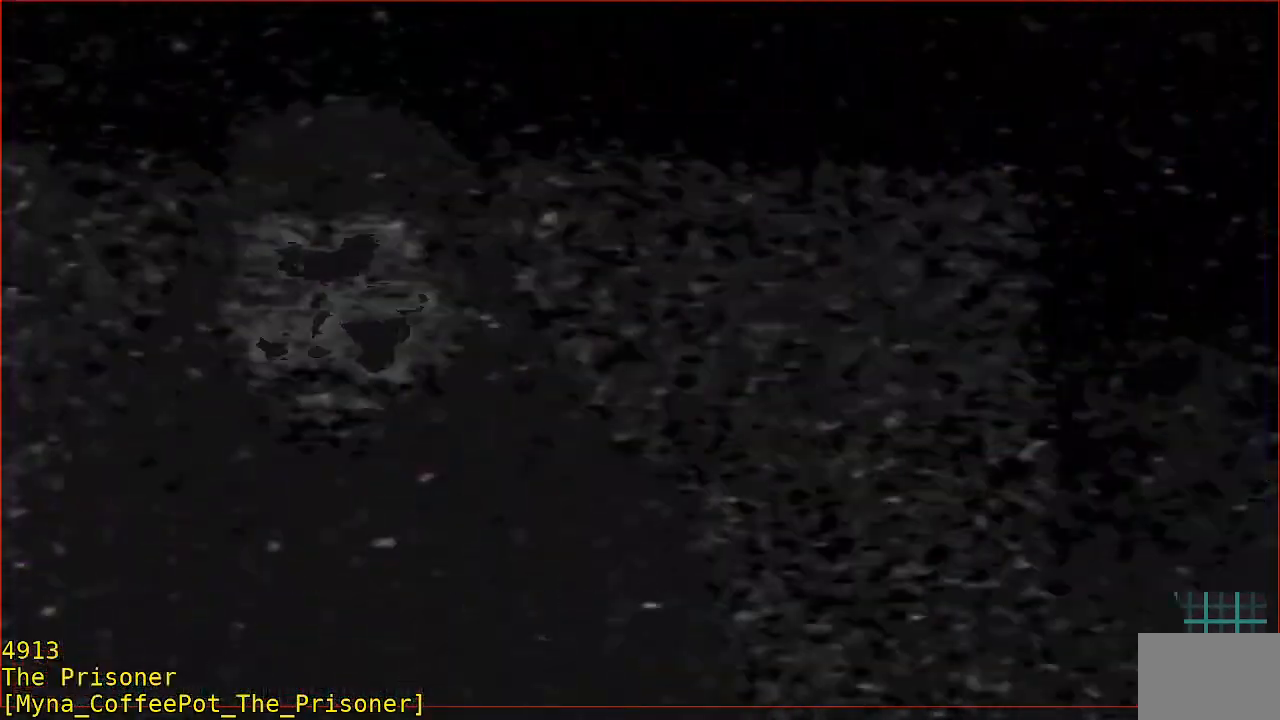
{"buttons": [], "left_stick": "up", "right_stick": "center", "button_events": []}
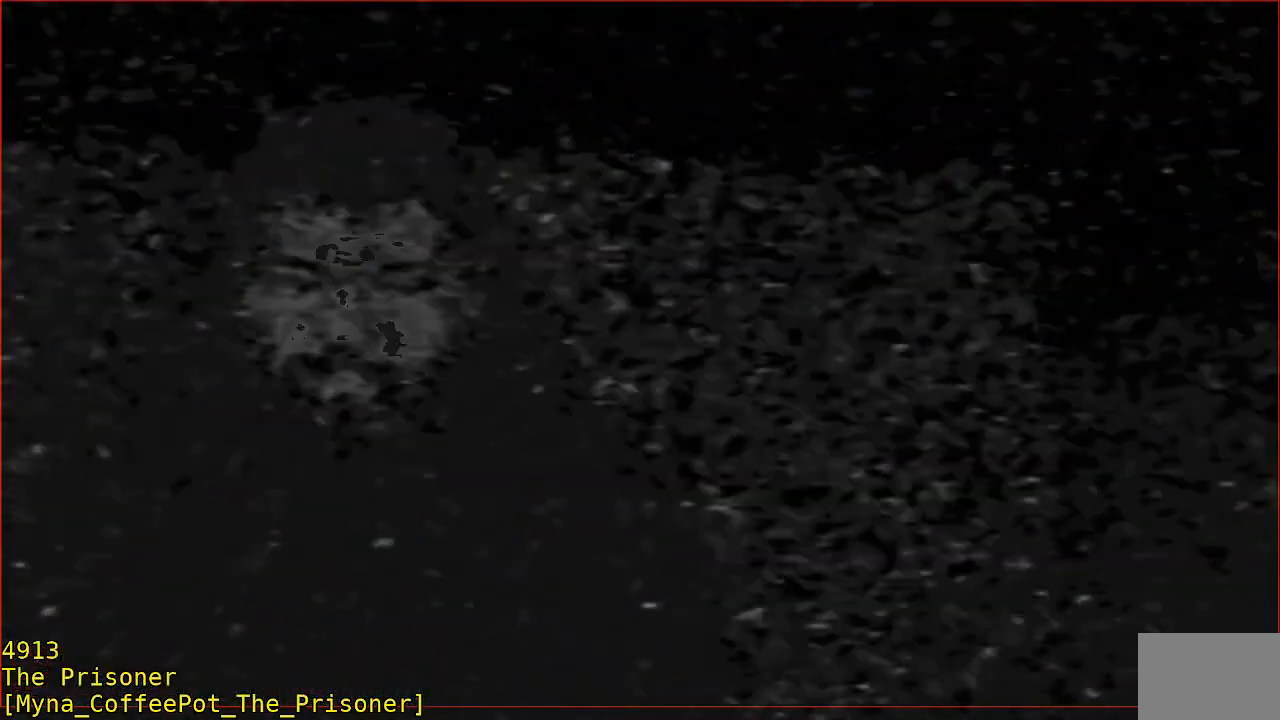
{"buttons": ["B"], "left_stick": "up", "right_stick": "center", "button_events": [[383, "B", "down"]]}
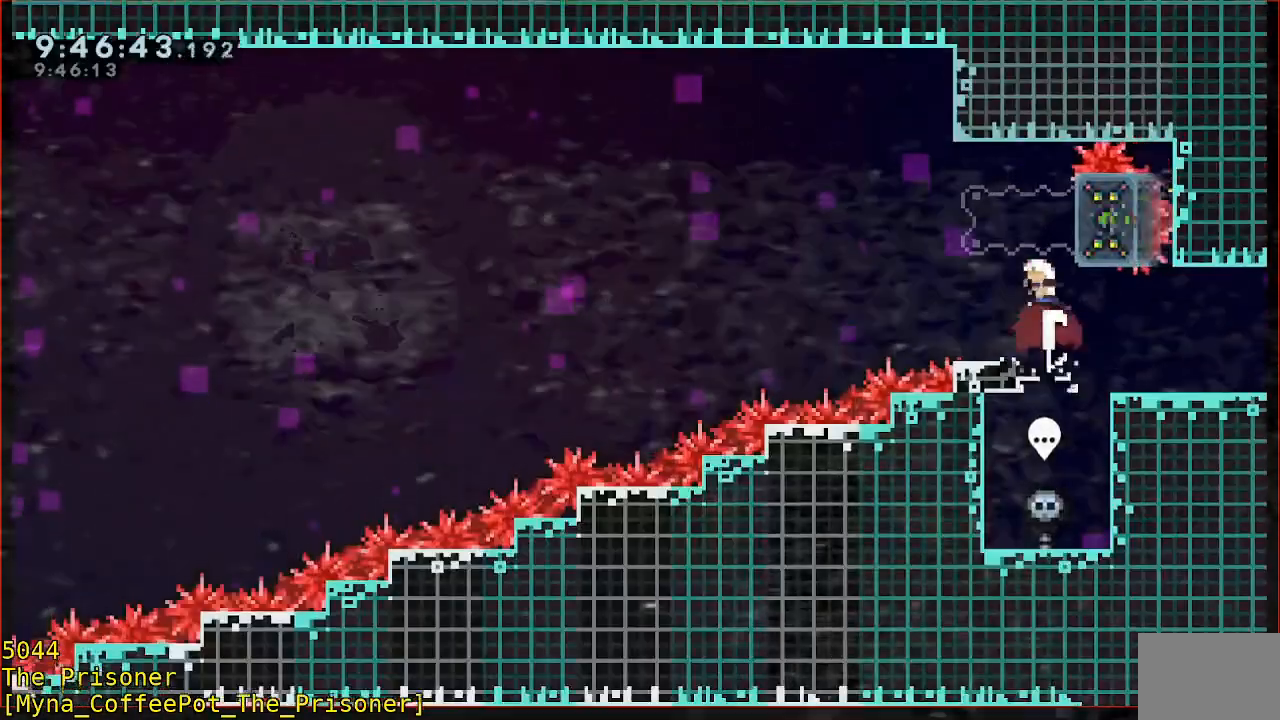
{"buttons": ["L3"], "left_stick": "down-left", "right_stick": "center", "button_events": [[83, "Y", "down"], [150, "L3", "down"], [150, "Y", "up"], [317, "B", "up"]]}
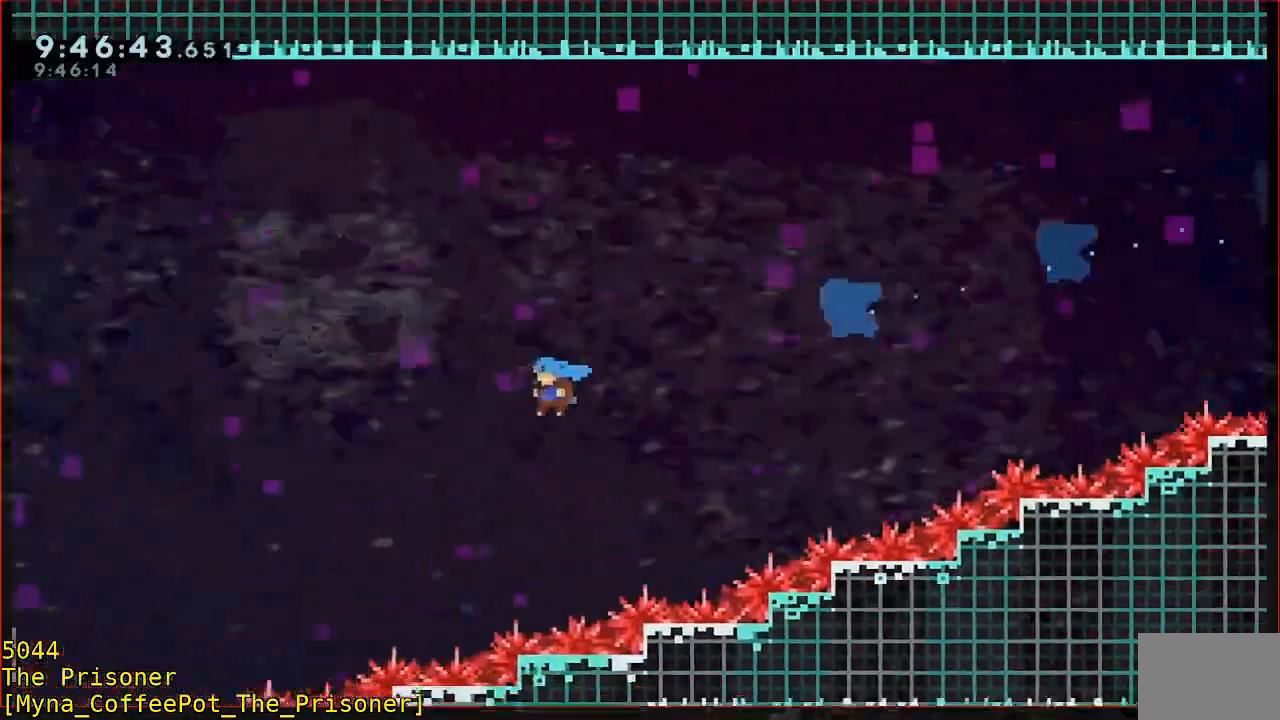
{"buttons": ["A", "L3"], "left_stick": "down-left", "right_stick": "center", "button_events": [[283, "A", "down"]]}
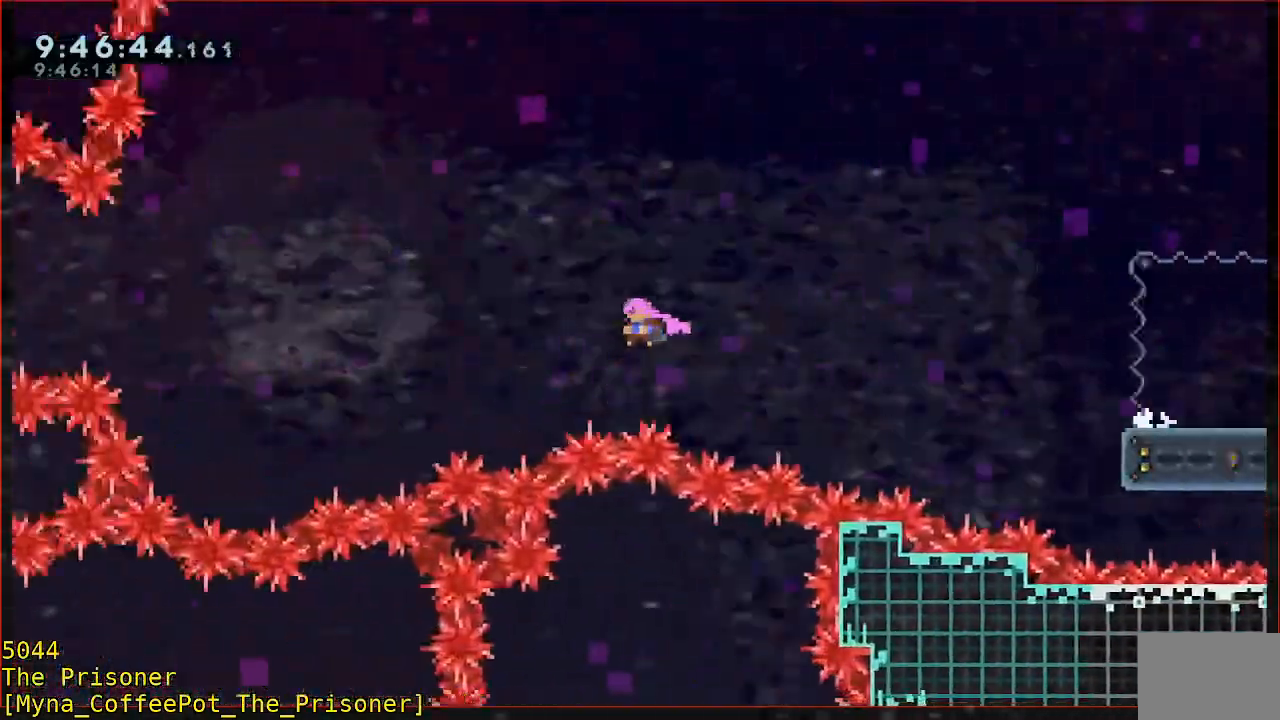
{"buttons": ["L3"], "left_stick": "up-left", "right_stick": "center", "button_events": [[83, "L3", "up"], [117, "A", "up"], [150, "B", "down"], [183, "L3", "down"], [383, "B", "up"]]}
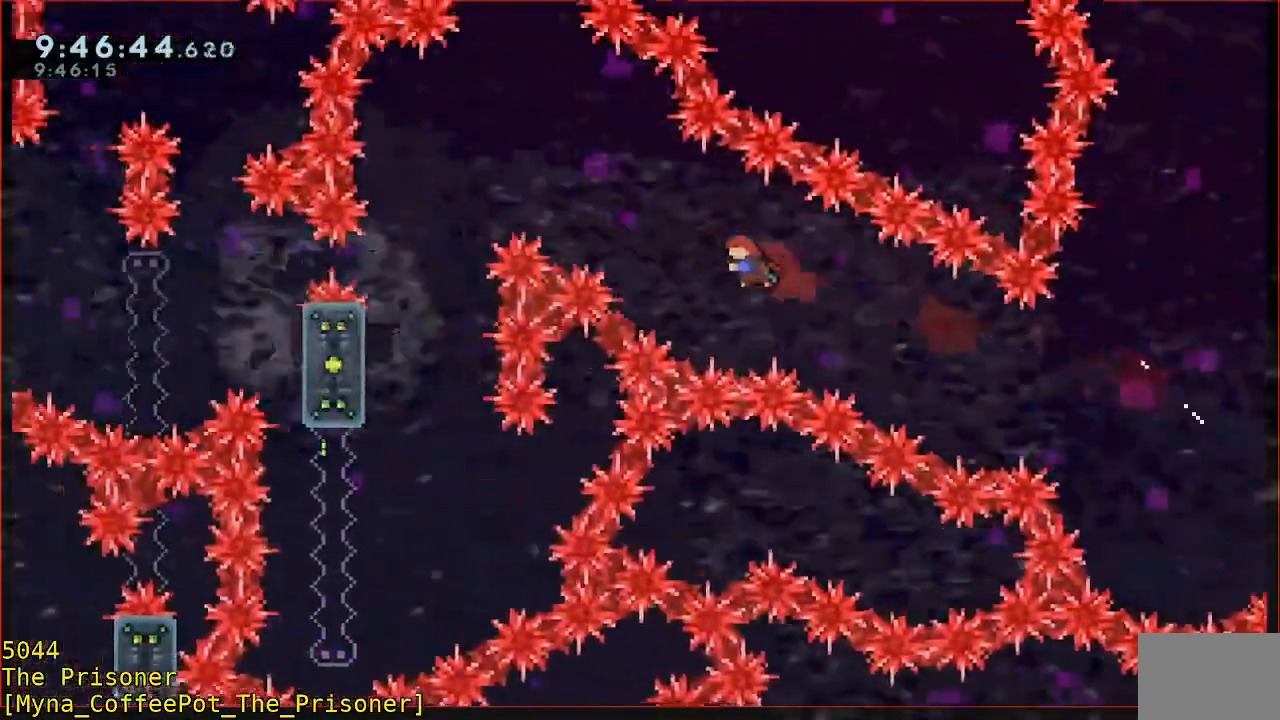
{"buttons": ["B", "L3"], "left_stick": "left", "right_stick": "center", "button_events": [[117, "B", "down"]]}
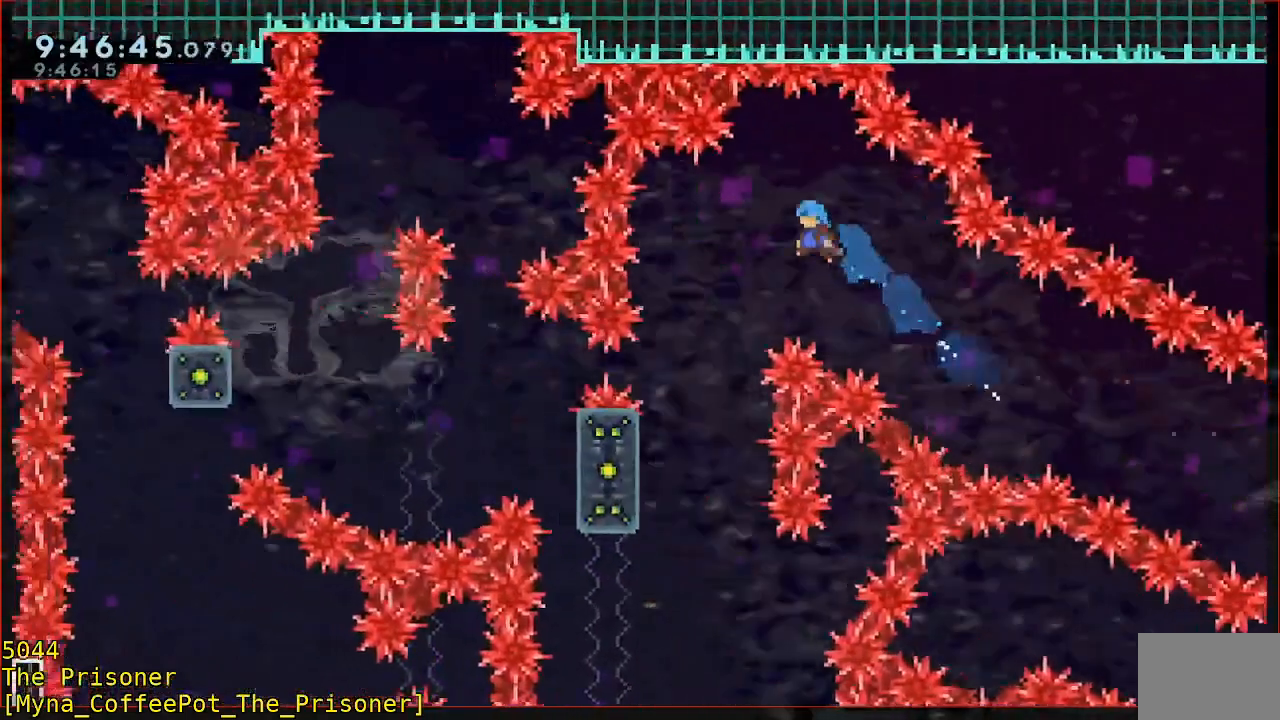
{"buttons": ["R2"], "left_stick": "left", "right_stick": "center", "button_events": [[50, "B", "up"], [183, "R2", "down"], [417, "L3", "up"]]}
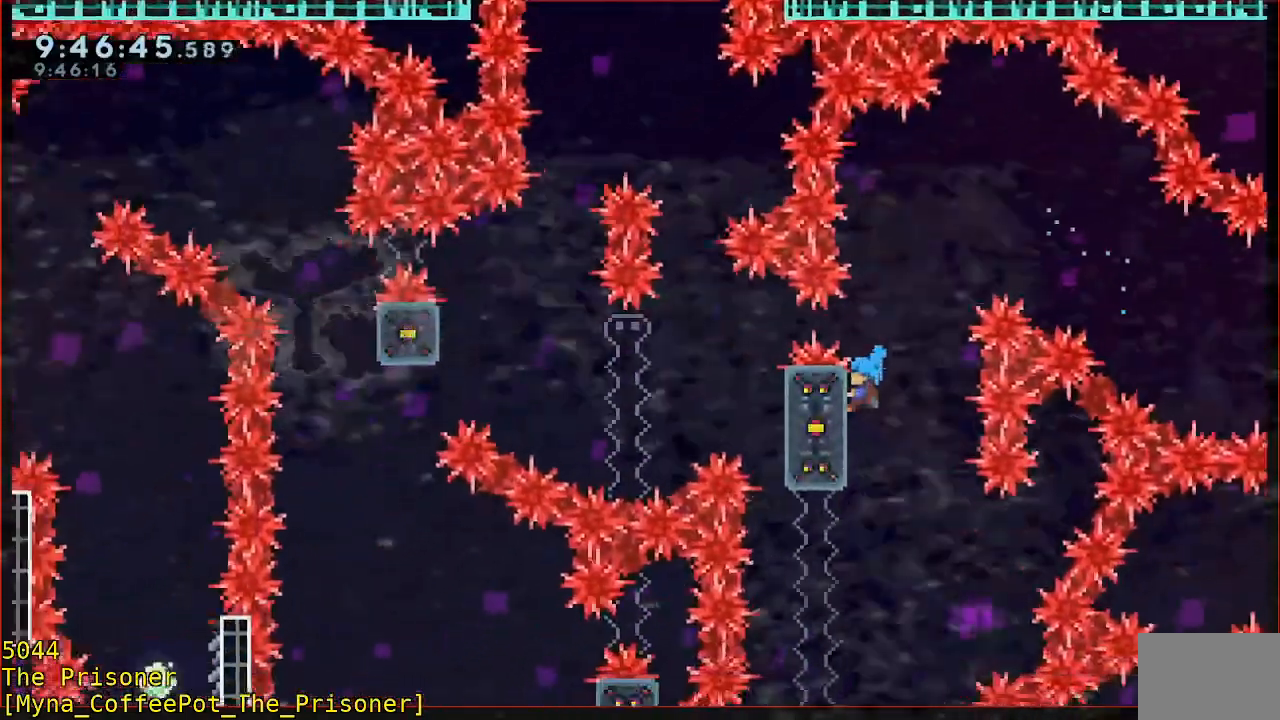
{"buttons": ["R2"], "left_stick": "center", "right_stick": "center", "button_events": []}
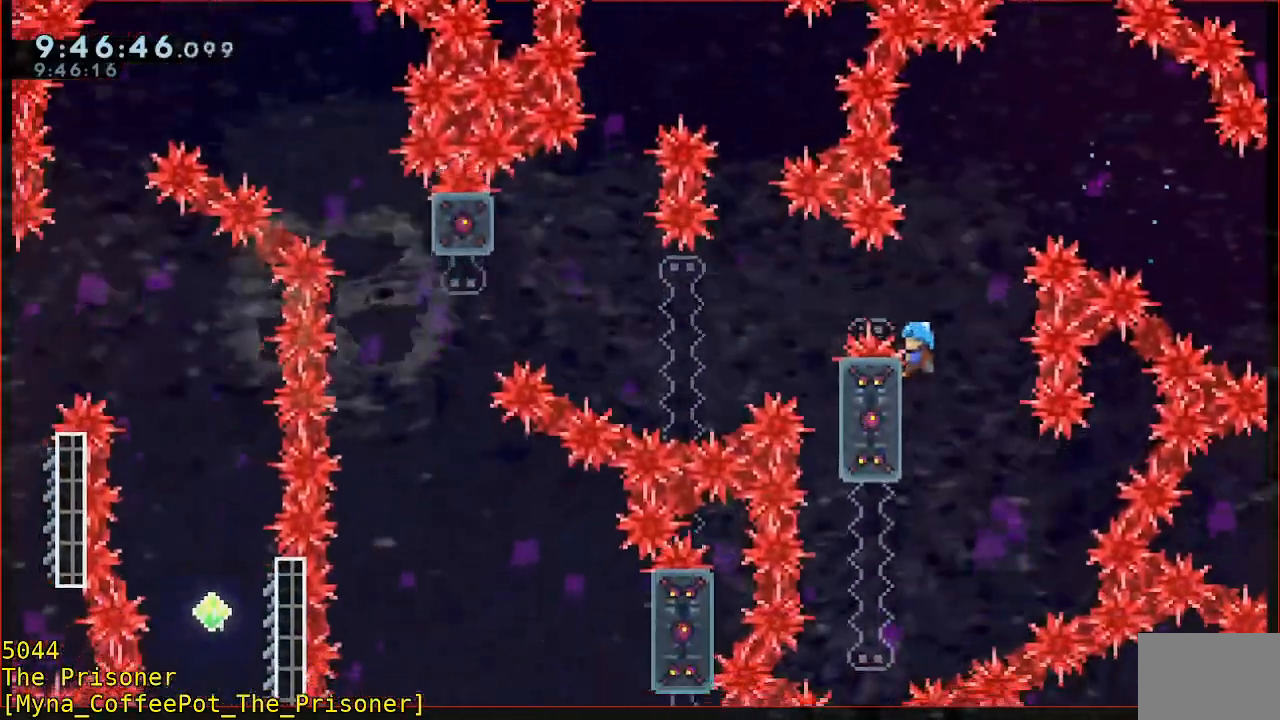
{"buttons": ["A", "R2", "L3"], "left_stick": "left", "right_stick": "center", "button_events": [[117, "A", "down"], [450, "L3", "down"]]}
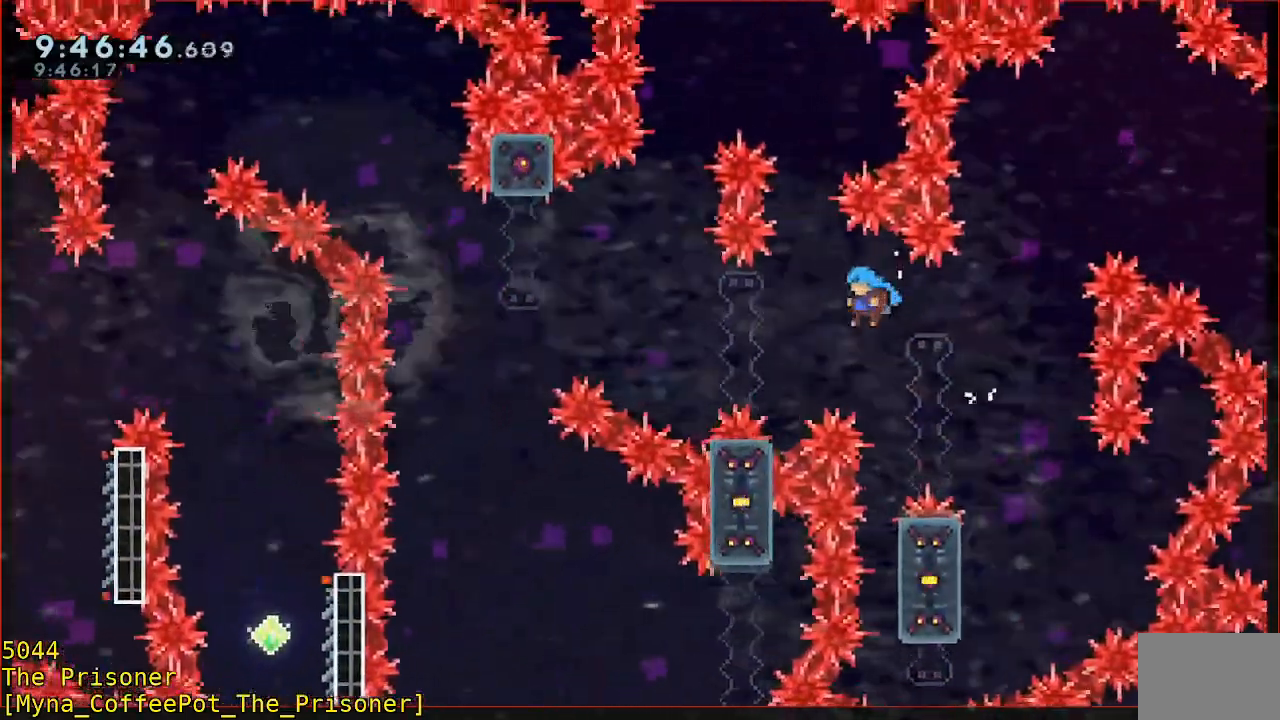
{"buttons": ["A", "R2"], "left_stick": "center", "right_stick": "center", "button_events": [[150, "L3", "up"], [217, "A", "up"], [483, "A", "down"]]}
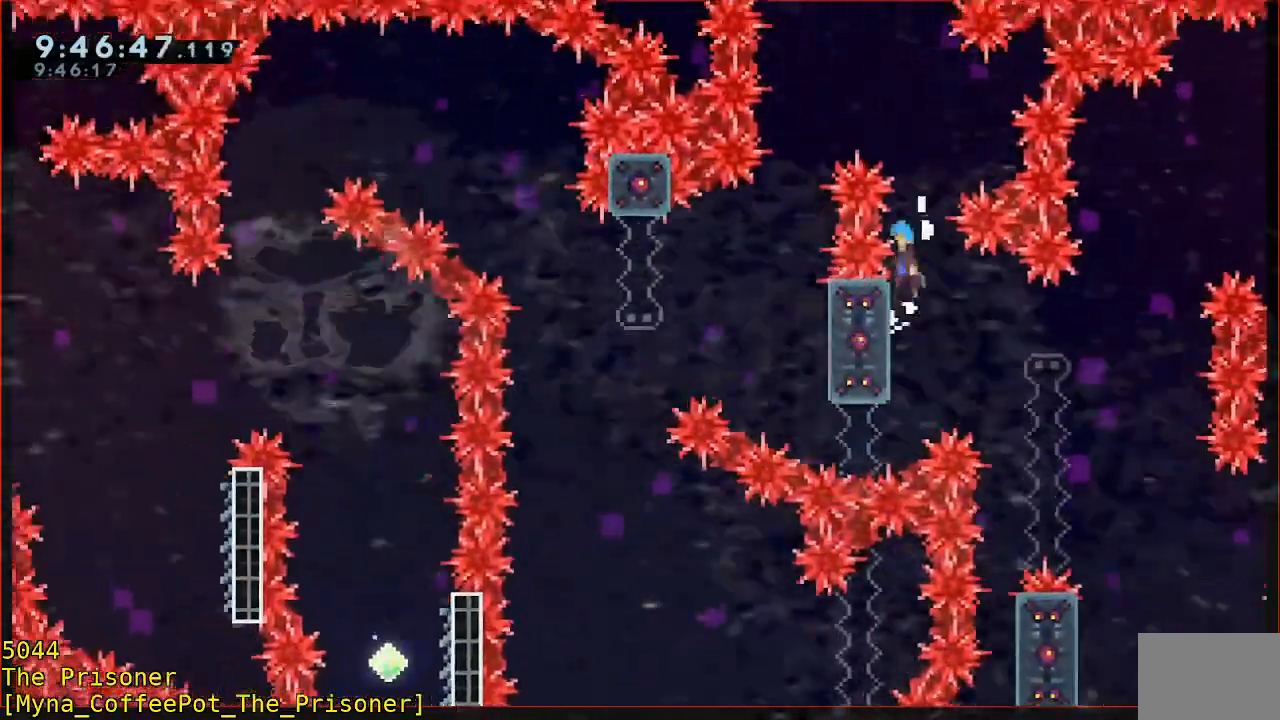
{"buttons": [], "left_stick": "left", "right_stick": "center", "button_events": [[450, "A", "up"], [450, "R2", "up"]]}
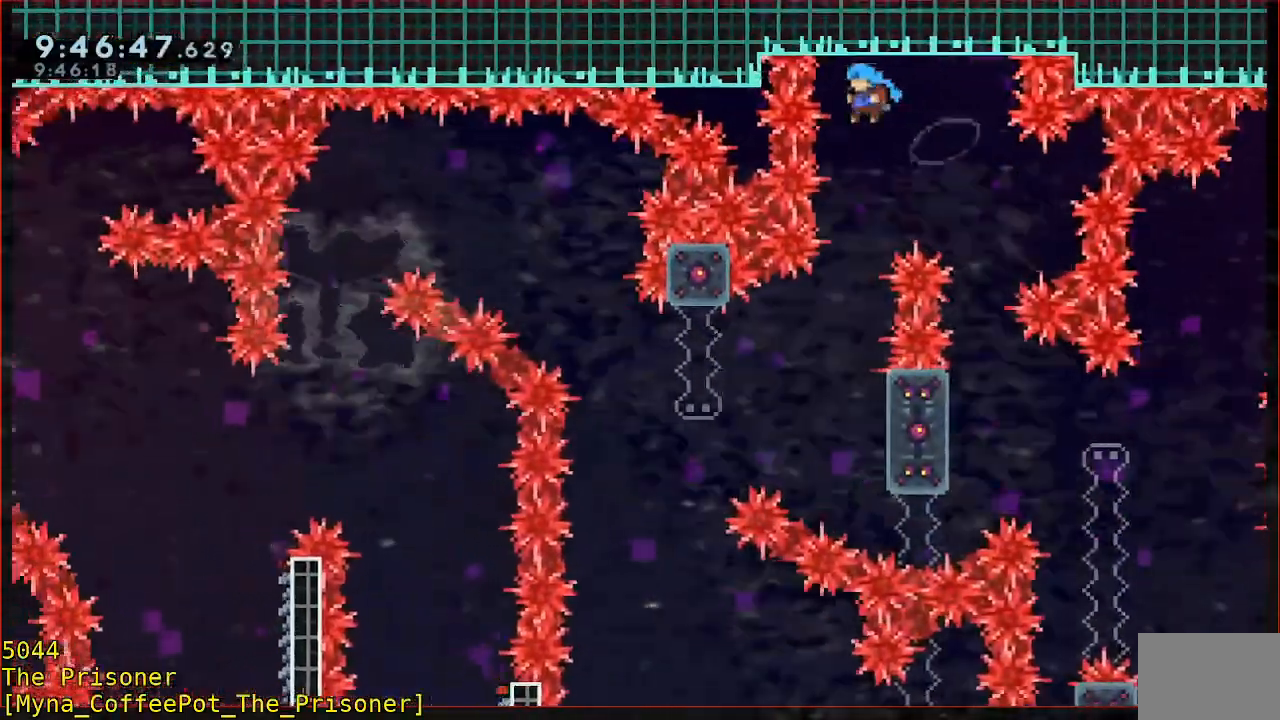
{"buttons": ["R2"], "left_stick": "right", "right_stick": "center", "button_events": [[483, "R2", "down"]]}
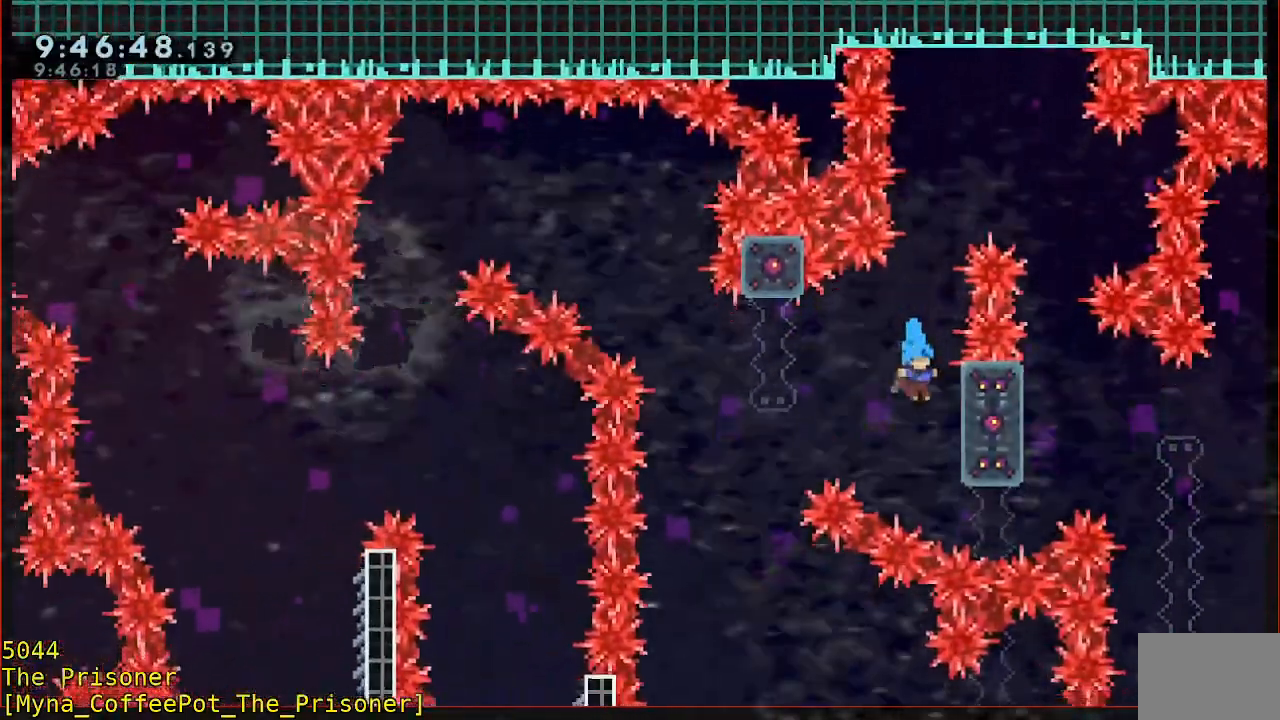
{"buttons": ["A", "R2"], "left_stick": "left", "right_stick": "center", "button_events": [[417, "A", "down"]]}
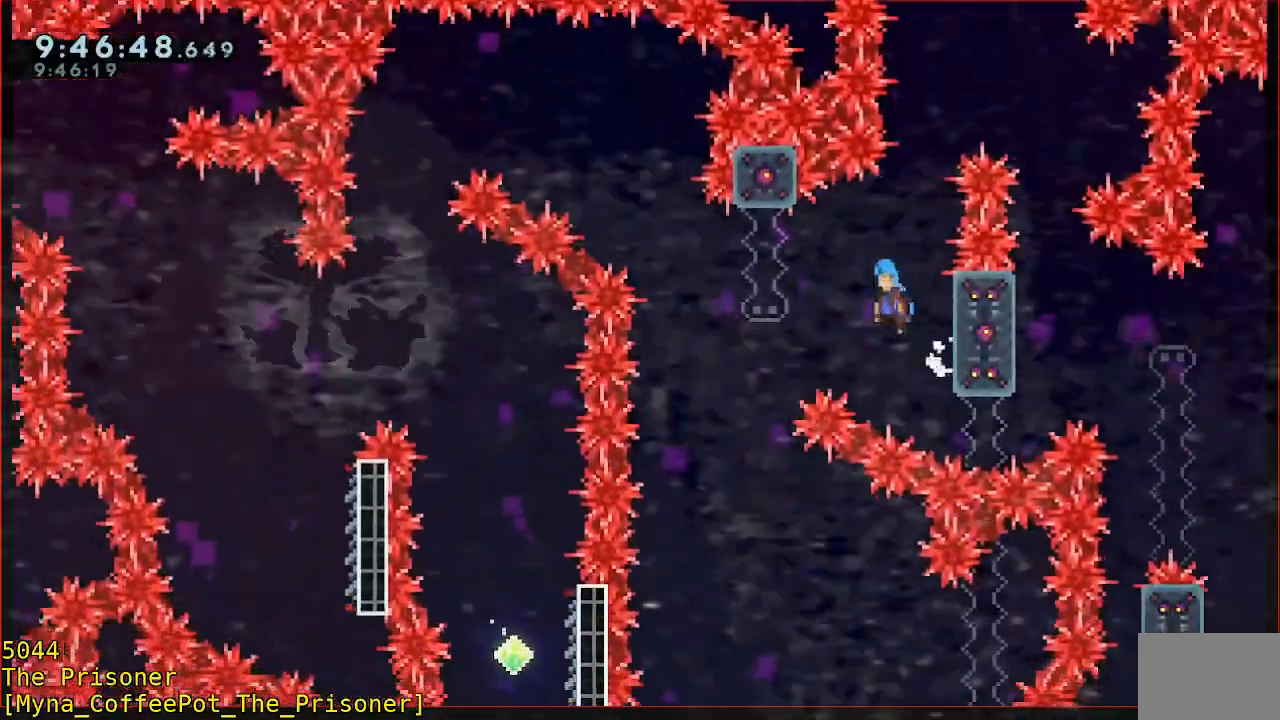
{"buttons": [], "left_stick": "center", "right_stick": "center", "button_events": [[450, "A", "up"], [450, "R2", "up"]]}
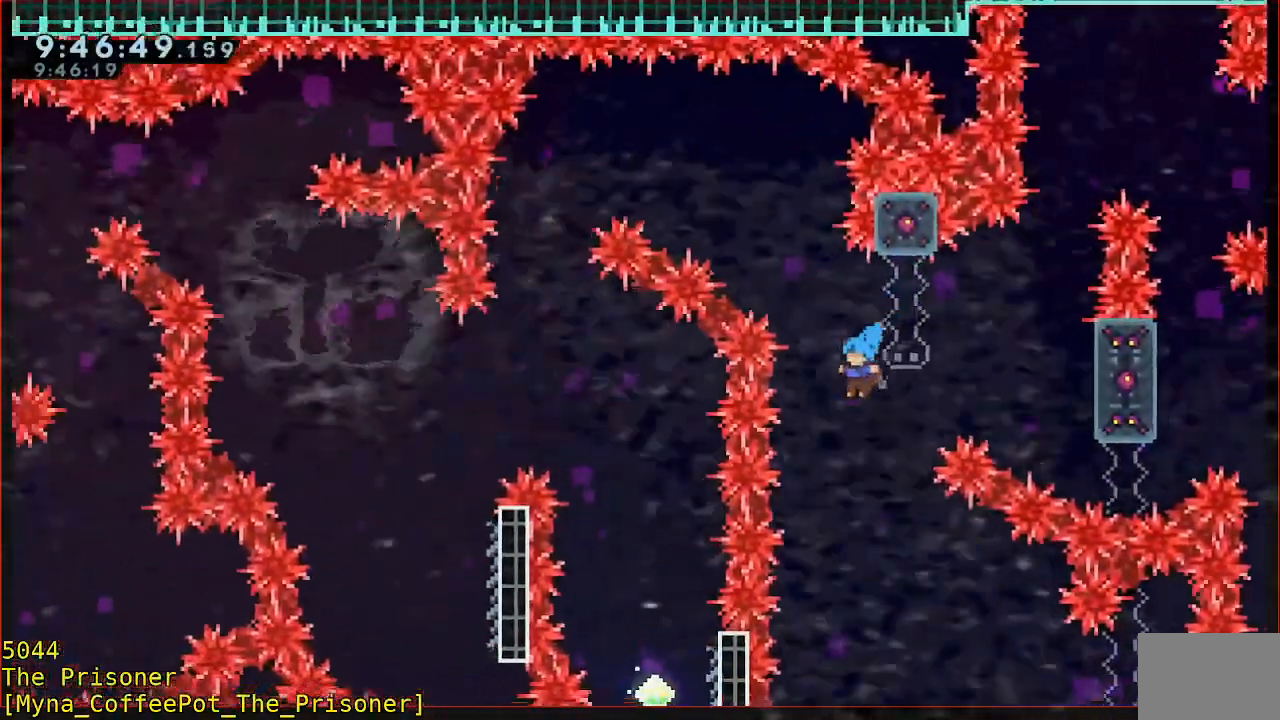
{"buttons": [], "left_stick": "right", "right_stick": "center", "button_events": []}
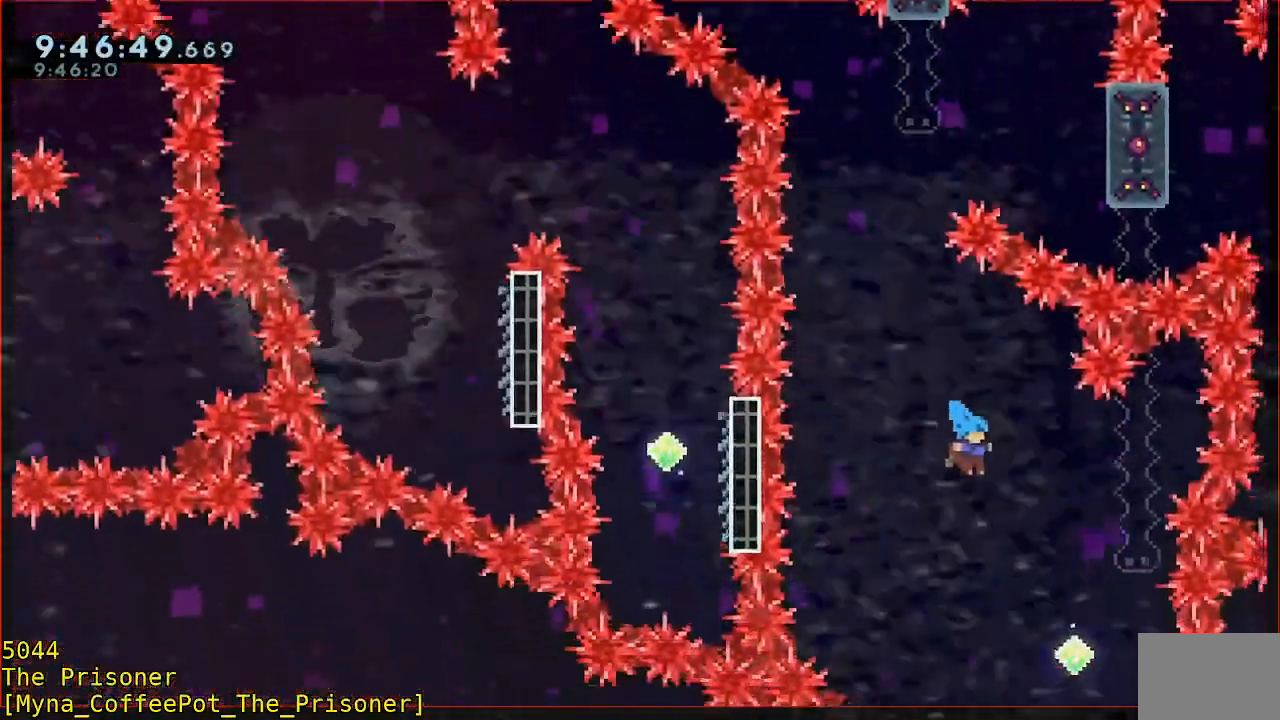
{"buttons": ["B"], "left_stick": "up", "right_stick": "center", "button_events": [[417, "B", "down"]]}
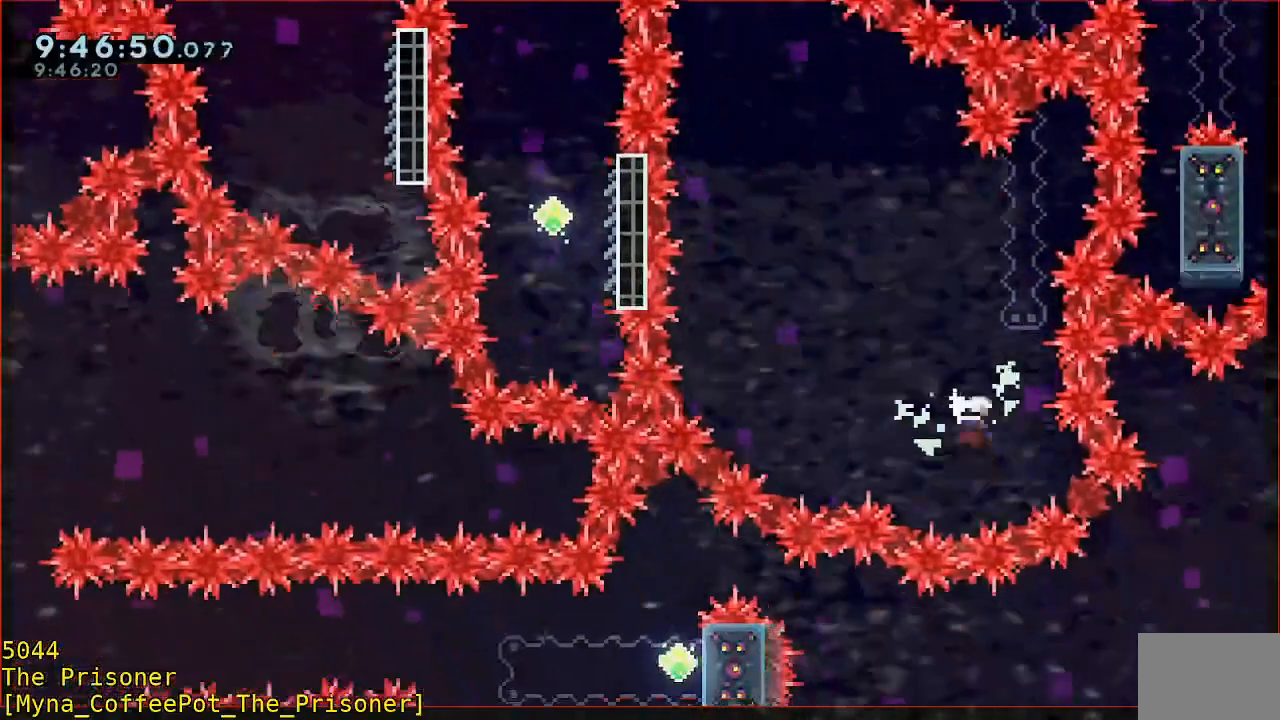
{"buttons": ["B", "Y", "L3"], "left_stick": "left", "right_stick": "center", "button_events": [[150, "Y", "down"], [317, "L3", "down"]]}
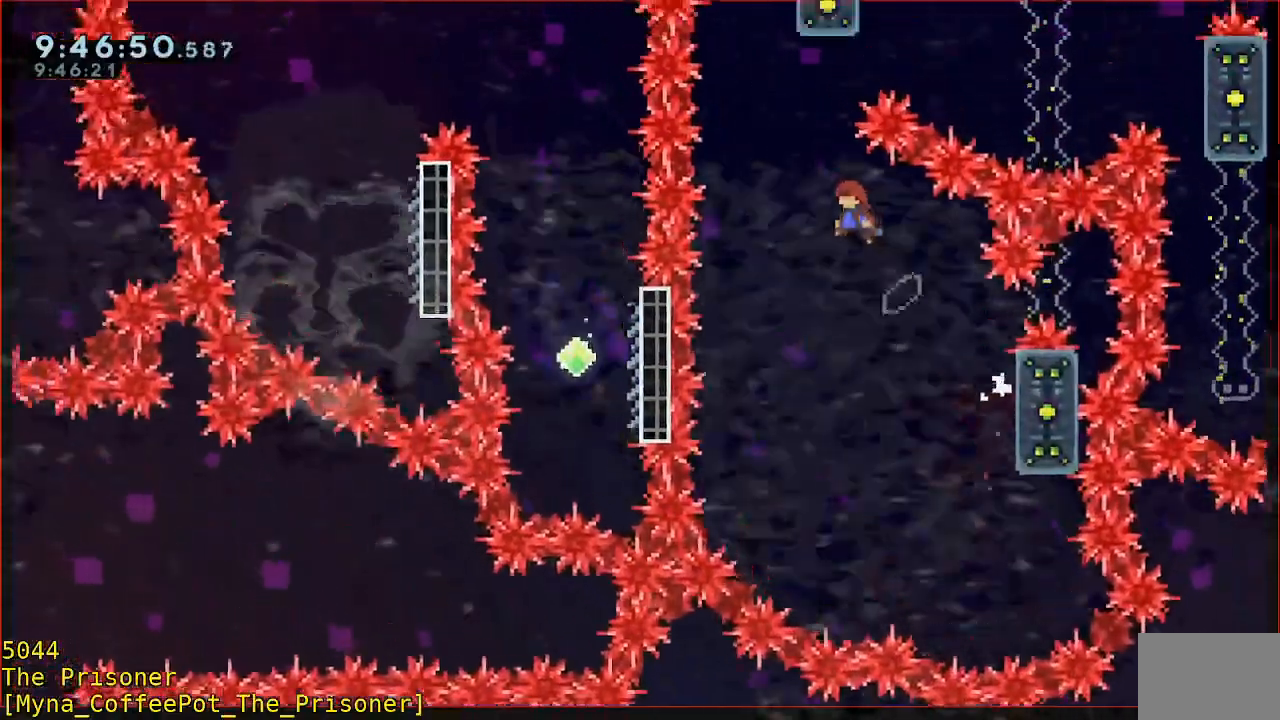
{"buttons": ["B"], "left_stick": "up", "right_stick": "center", "button_events": [[150, "L3", "up"], [183, "B", "up"], [183, "Y", "up"], [283, "B", "down"]]}